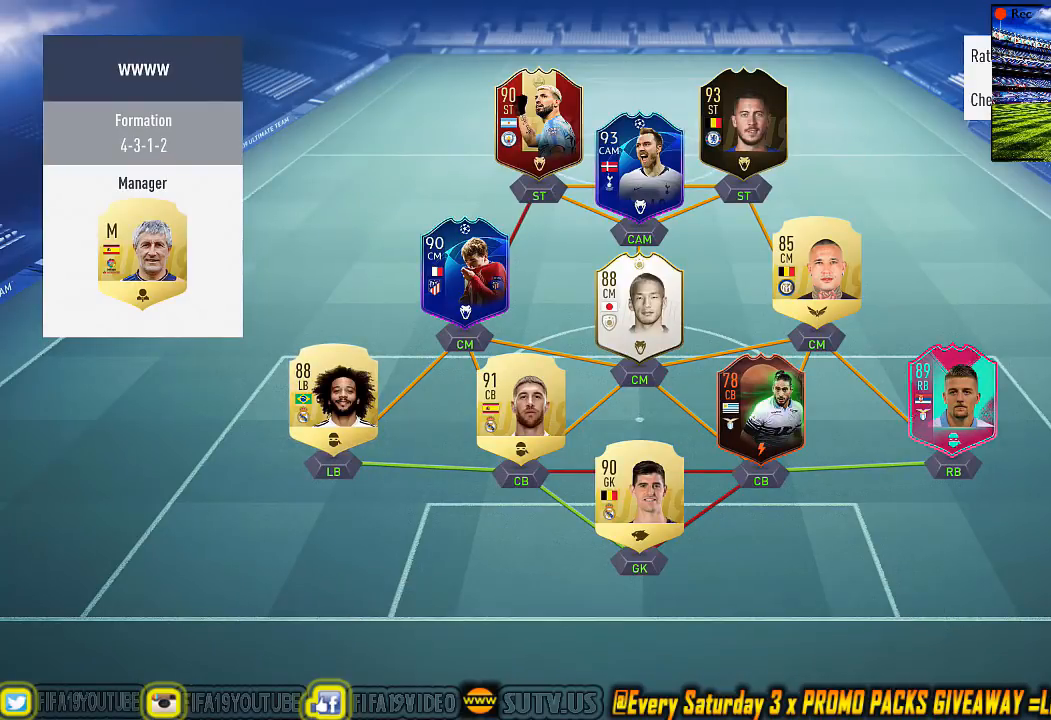
Gameplay with a controller (PlayStation layout); each line is a JSON object with the inputs held at the frame after it. "events" lists button and stick changes between this image and that frame as [ms after this image, input, new state], when the widget could be followed in between. Not read: L1 right_stick.
{"buttons": ["CIRCLE"], "left_stick": "left", "events": [[467, "CIRCLE", "down"], [467, "left_stick", "left"]]}
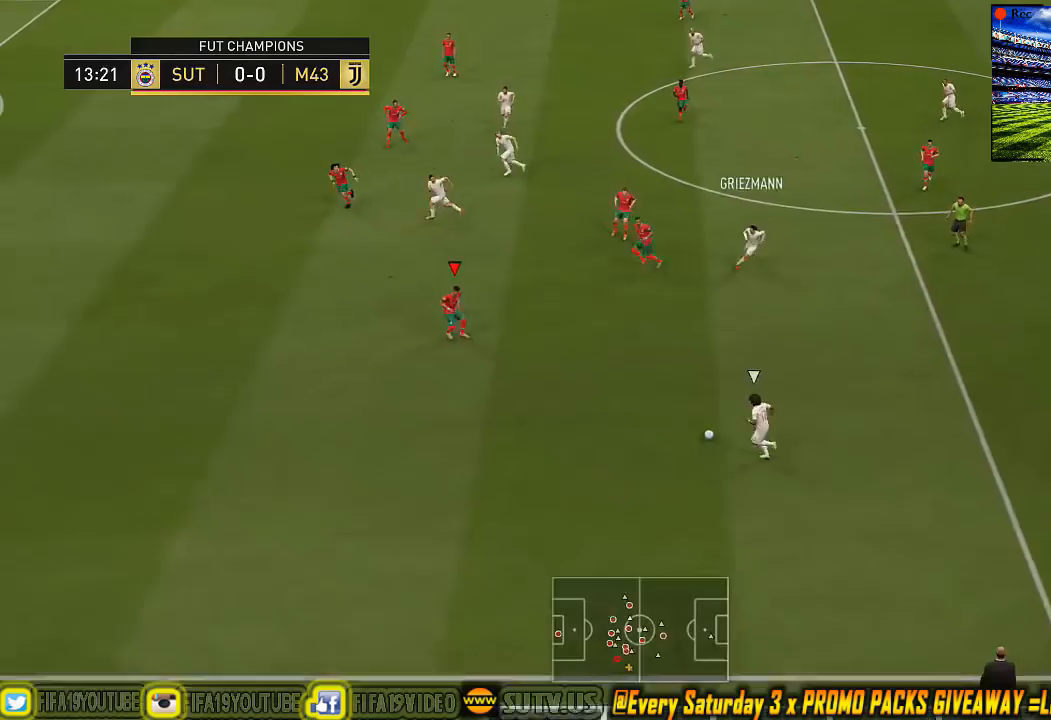
{"buttons": ["SQUARE"], "left_stick": "down-left", "events": [[67, "CIRCLE", "up"], [133, "SQUARE", "down"], [133, "left_stick", "down-left"]]}
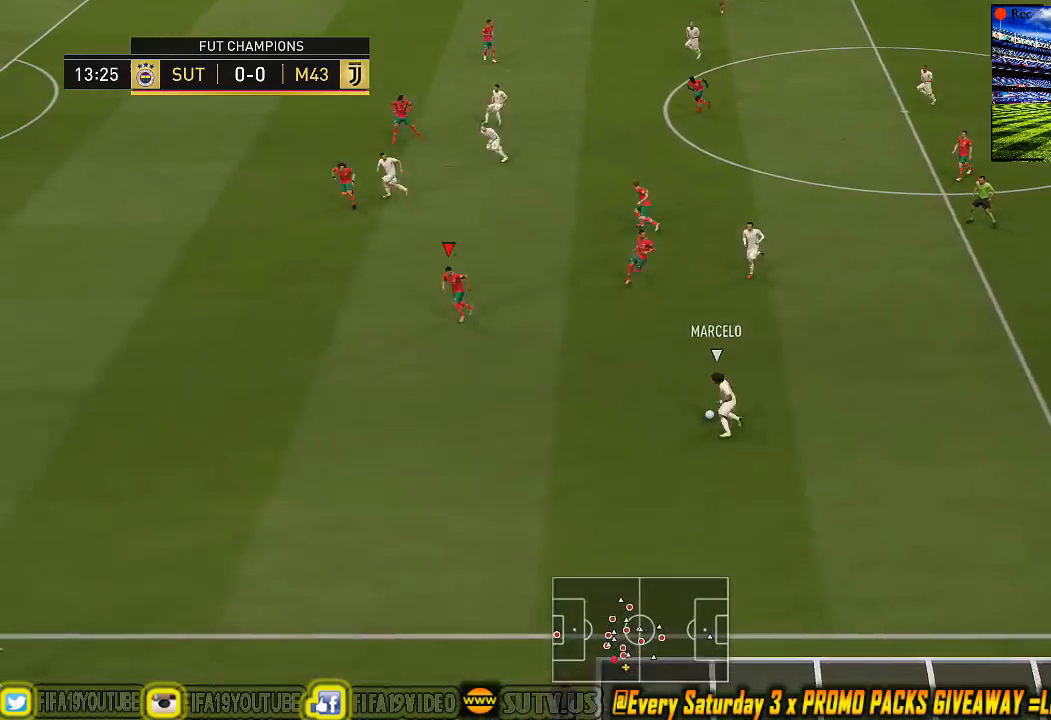
{"buttons": [], "left_stick": "up-left", "events": [[233, "R2", "down"], [267, "R1", "down"], [267, "left_stick", "up-left"], [367, "R1", "up"], [433, "R2", "up"], [433, "SQUARE", "up"]]}
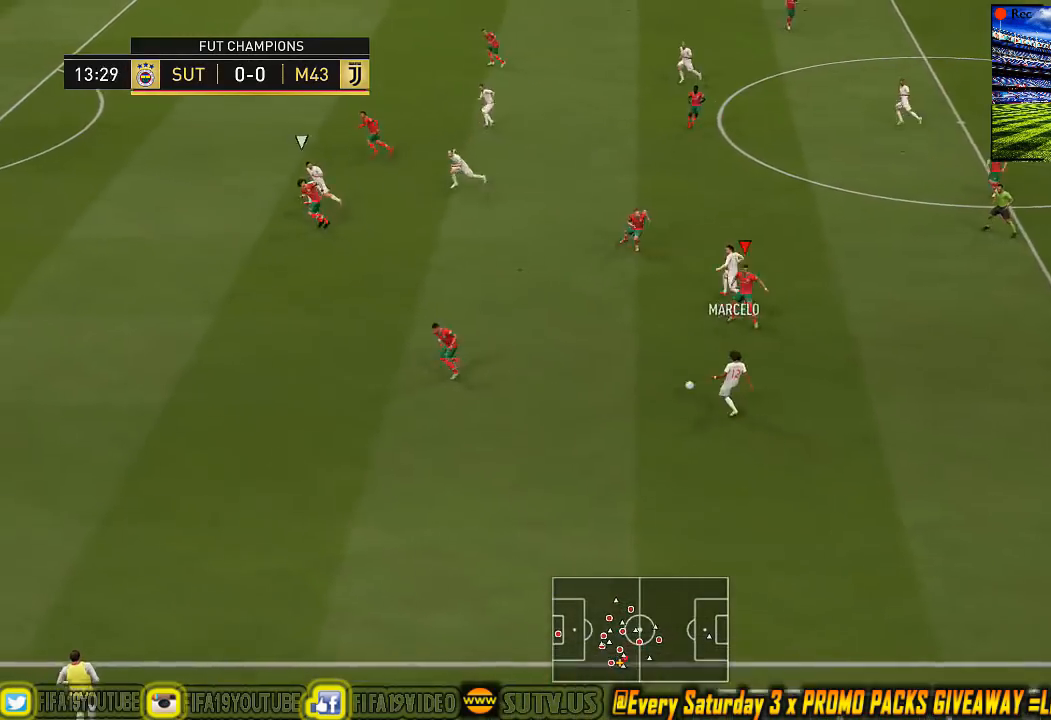
{"buttons": ["CROSS"], "left_stick": "right", "events": [[33, "CIRCLE", "down"], [400, "CIRCLE", "up"], [433, "CROSS", "down"], [433, "left_stick", "right"]]}
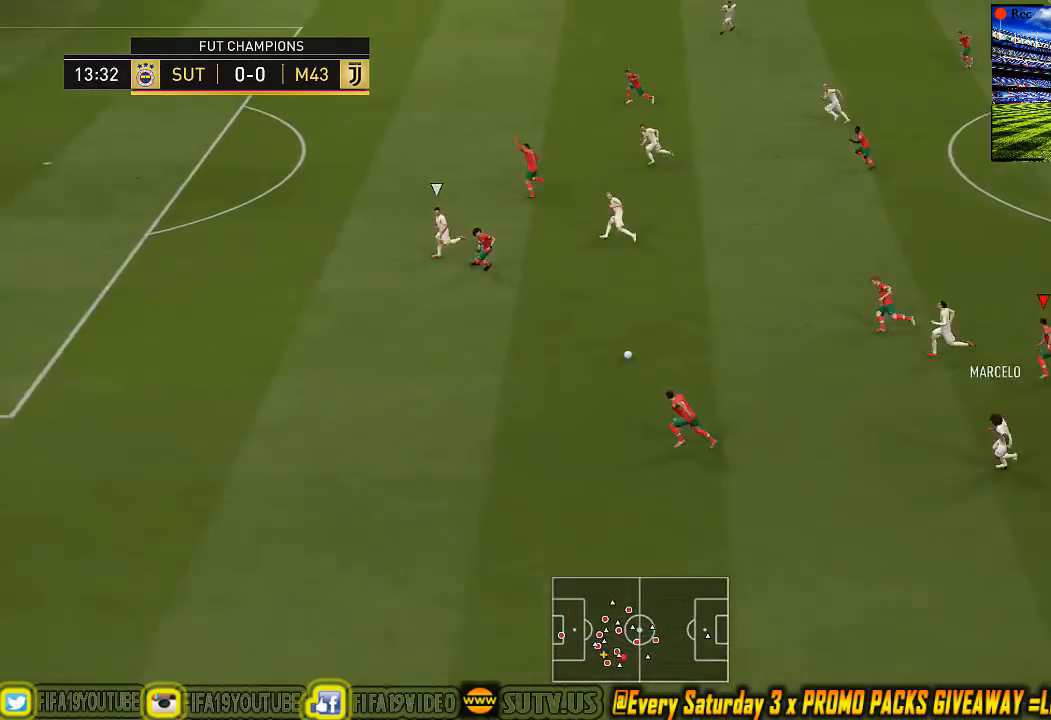
{"buttons": [], "left_stick": "down-left", "events": [[33, "CROSS", "up"], [167, "CROSS", "down"], [167, "left_stick", "down-right"], [300, "CROSS", "up"], [500, "left_stick", "down-left"]]}
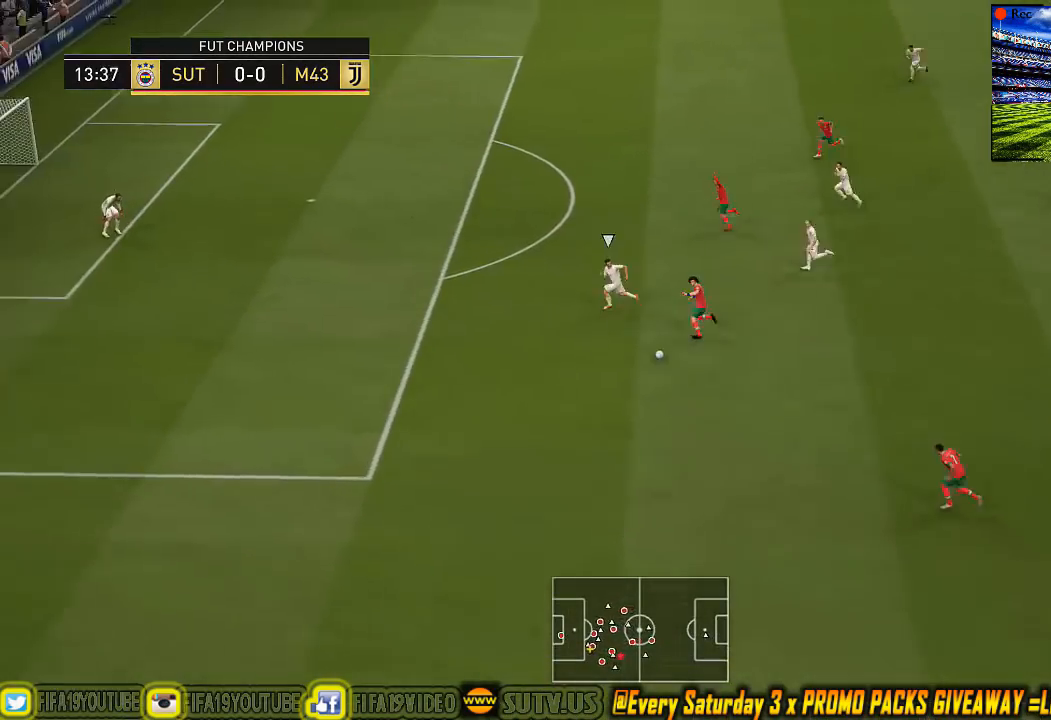
{"buttons": ["CROSS", "SQUARE"], "left_stick": "left", "events": [[33, "SQUARE", "down"], [200, "left_stick", "left"], [467, "CROSS", "down"]]}
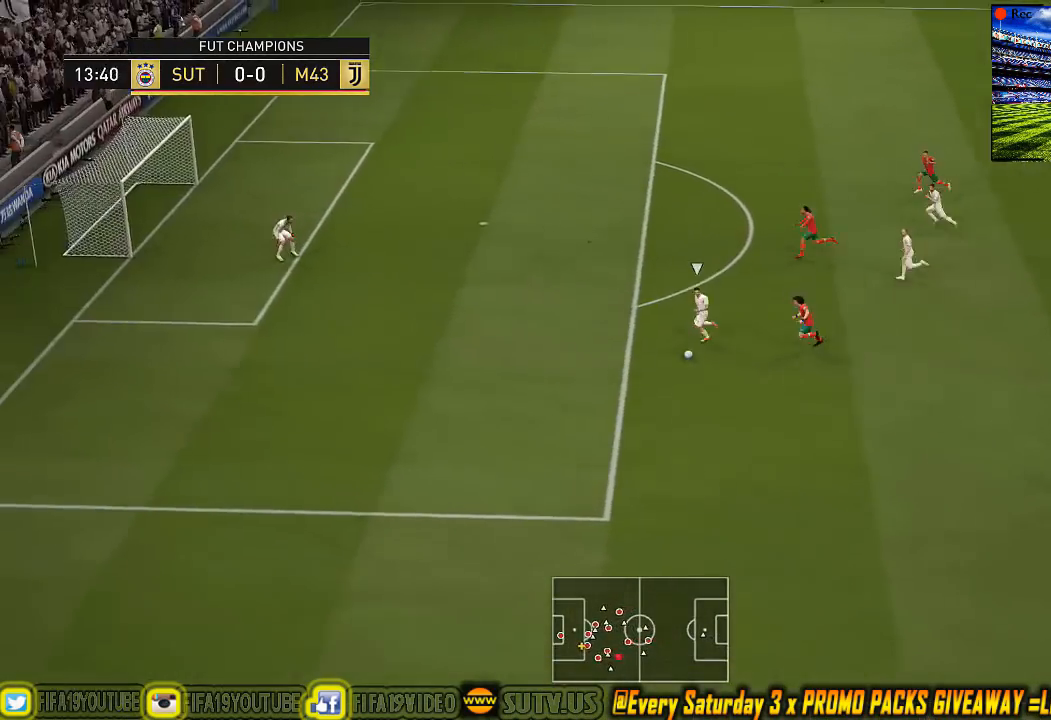
{"buttons": ["CROSS", "CIRCLE", "SQUARE", "R1", "R2"], "left_stick": "down-left", "events": [[33, "CROSS", "up"], [100, "left_stick", "down-left"], [433, "CROSS", "down"], [433, "R1", "down"], [433, "R2", "down"], [500, "CIRCLE", "down"]]}
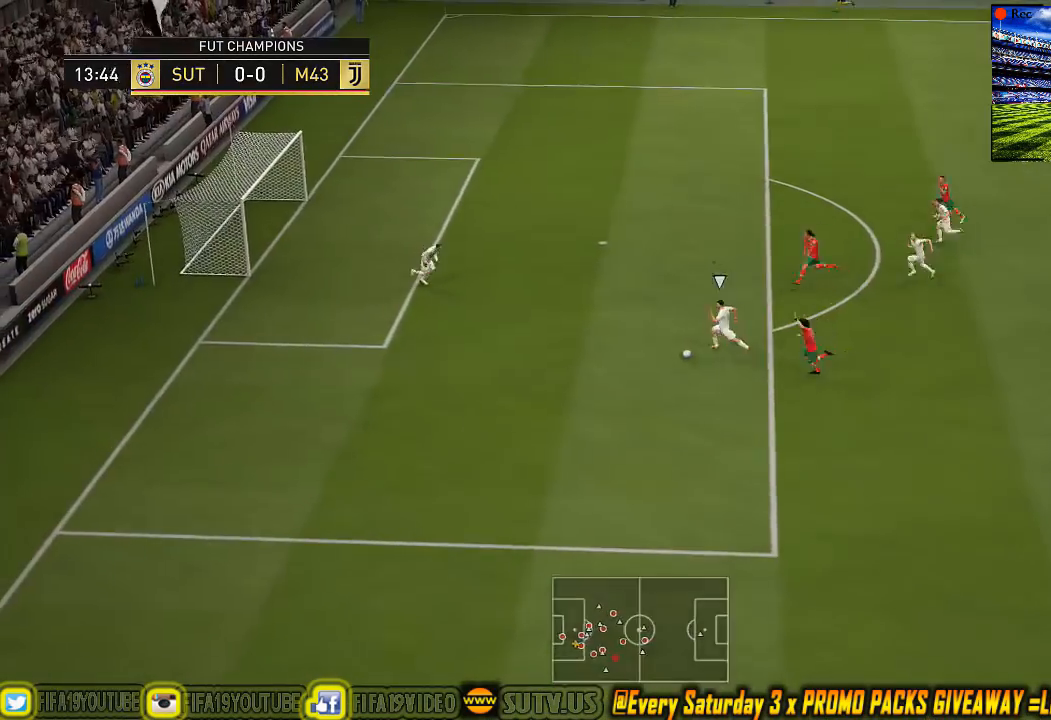
{"buttons": ["CROSS", "CIRCLE", "SQUARE", "L3"], "left_stick": "down-right", "events": [[33, "R1", "up"], [67, "R2", "up"], [133, "left_stick", "down"], [267, "left_stick", "down-right"], [467, "L3", "down"]]}
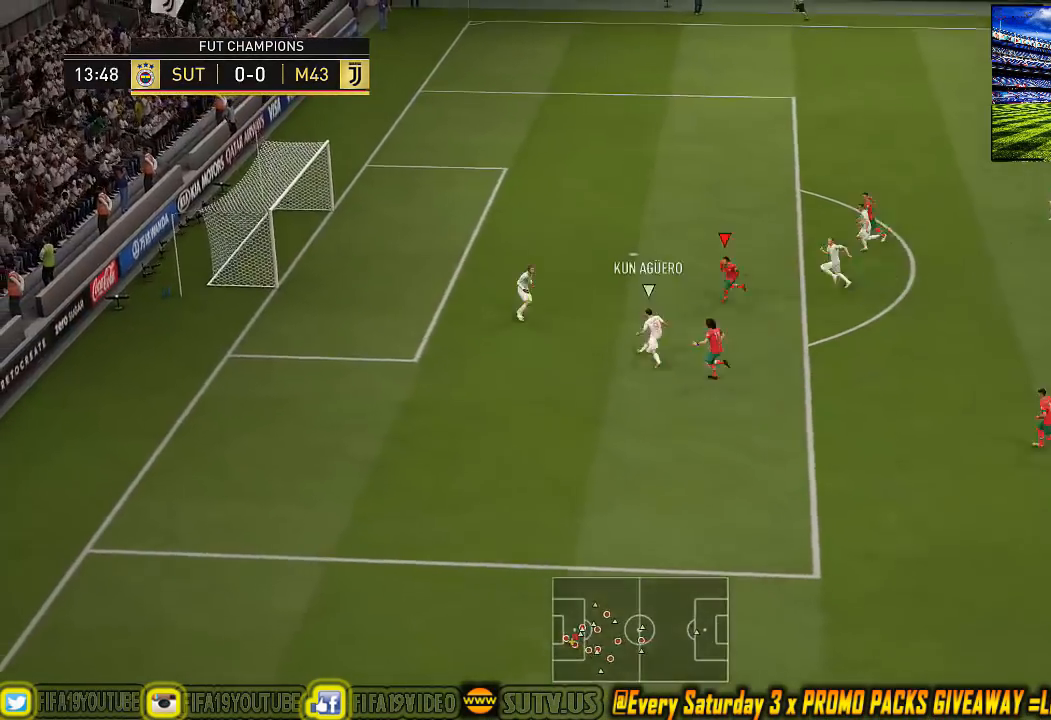
{"buttons": ["CROSS", "CIRCLE", "SQUARE", "R1", "L3"], "left_stick": "up-right", "events": [[33, "left_stick", "up-right"], [367, "R1", "down"]]}
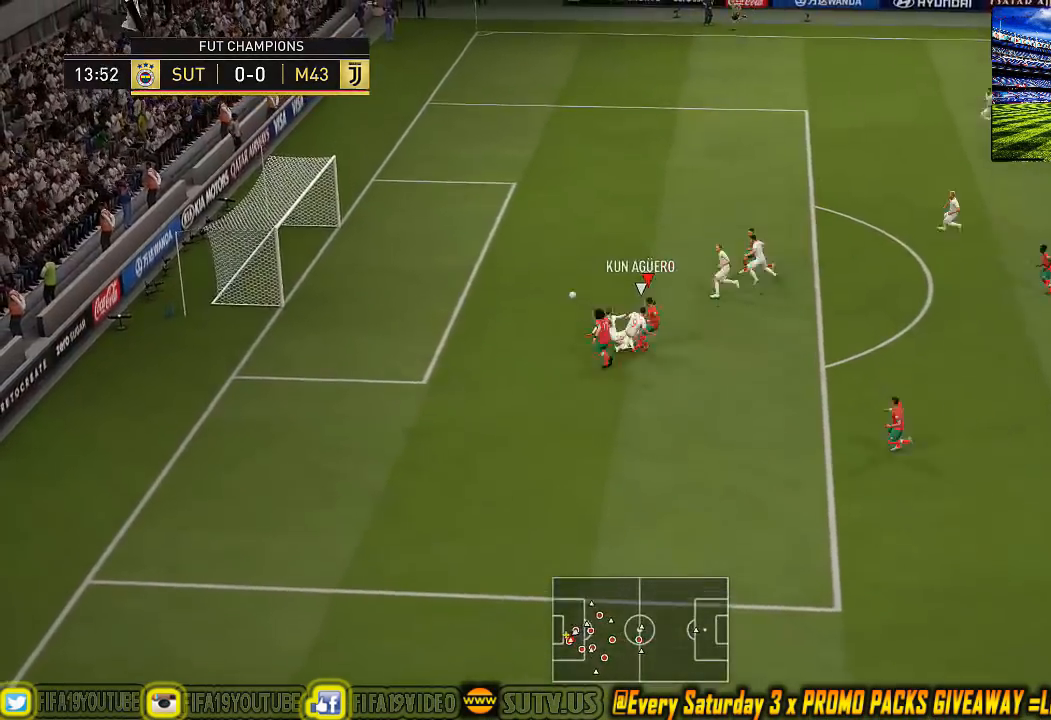
{"buttons": [], "left_stick": "center", "events": [[400, "CIRCLE", "up"], [433, "L3", "up"], [433, "R1", "up"], [433, "SQUARE", "up"], [467, "CROSS", "up"], [467, "left_stick", "center"]]}
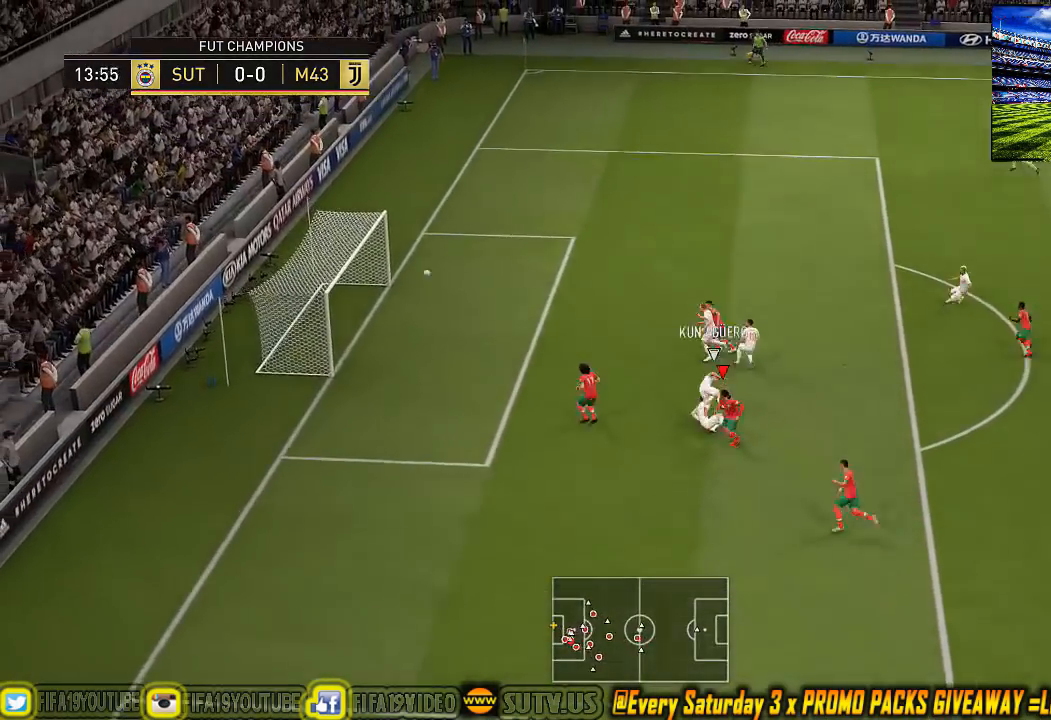
{"buttons": ["CIRCLE", "L3"], "left_stick": "right", "events": [[433, "left_stick", "right"], [500, "CIRCLE", "down"], [500, "L3", "down"]]}
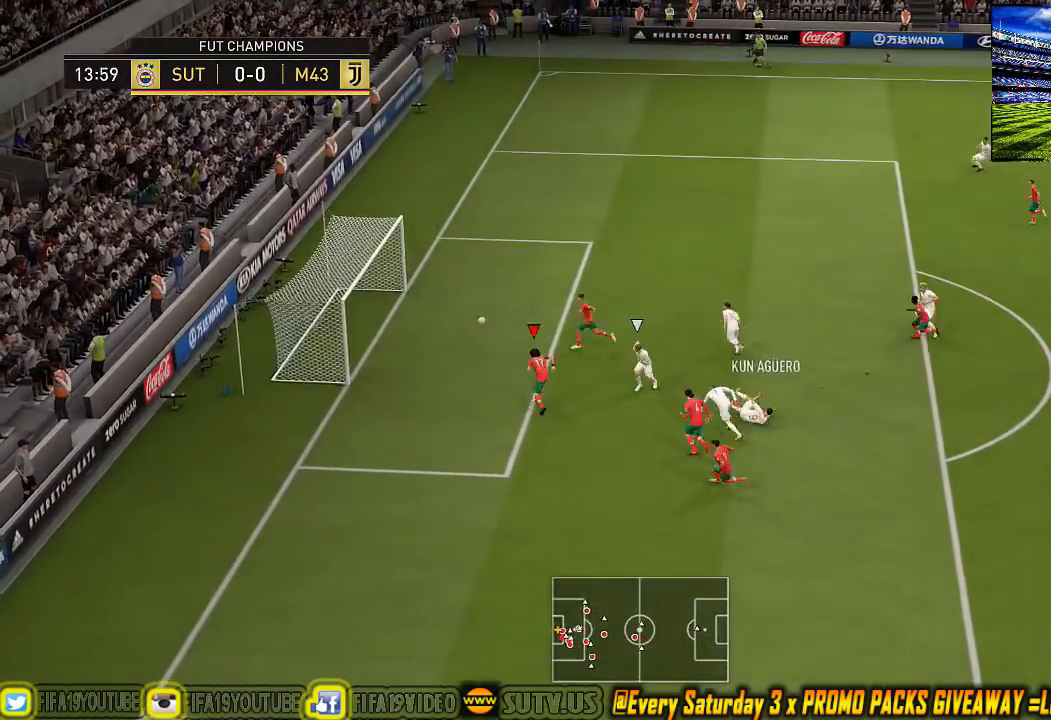
{"buttons": ["L3"], "left_stick": "up-right", "events": [[33, "left_stick", "up-right"], [167, "CIRCLE", "up"]]}
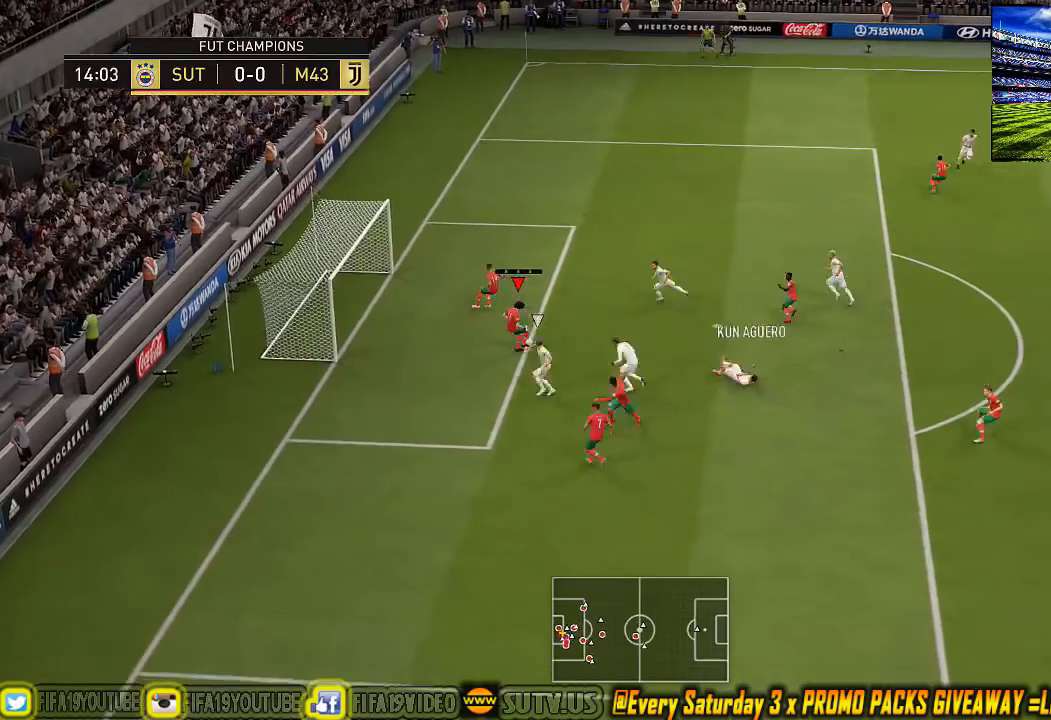
{"buttons": [], "left_stick": "up-right", "events": [[33, "L3", "up"]]}
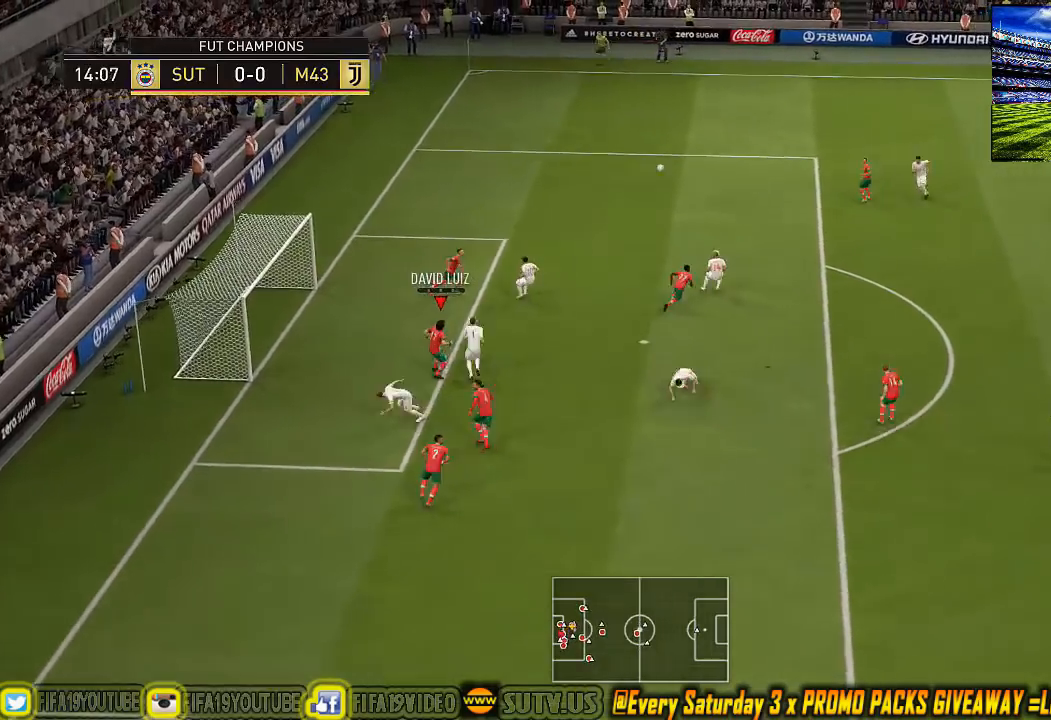
{"buttons": ["SQUARE"], "left_stick": "up-right", "events": [[267, "SQUARE", "down"]]}
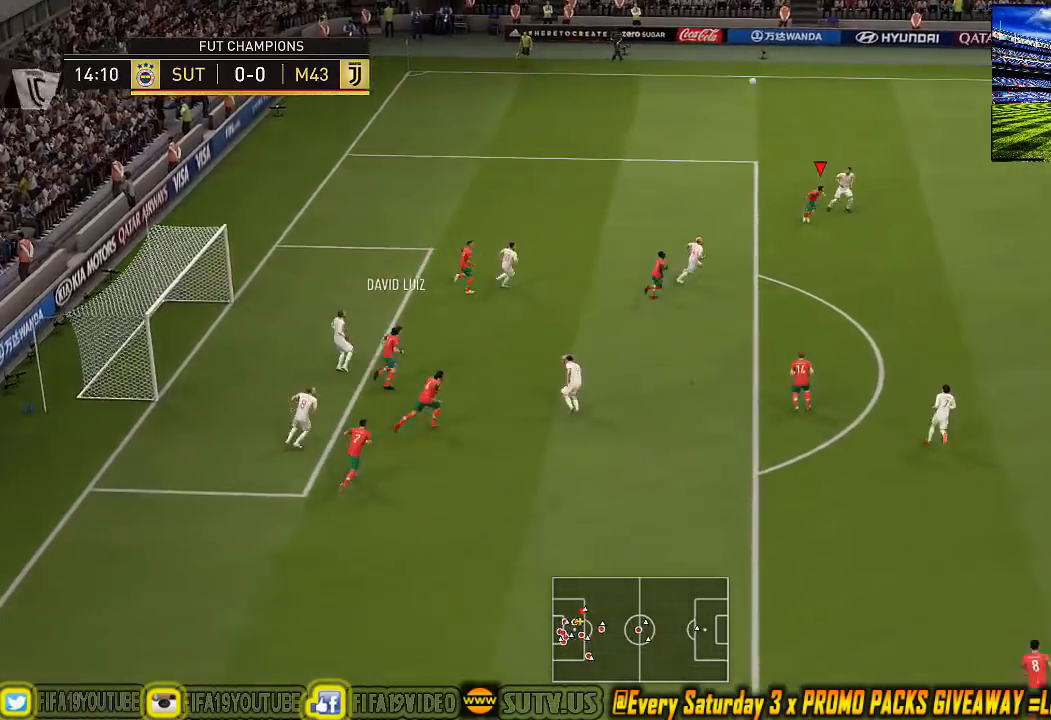
{"buttons": ["SQUARE"], "left_stick": "up-right", "events": []}
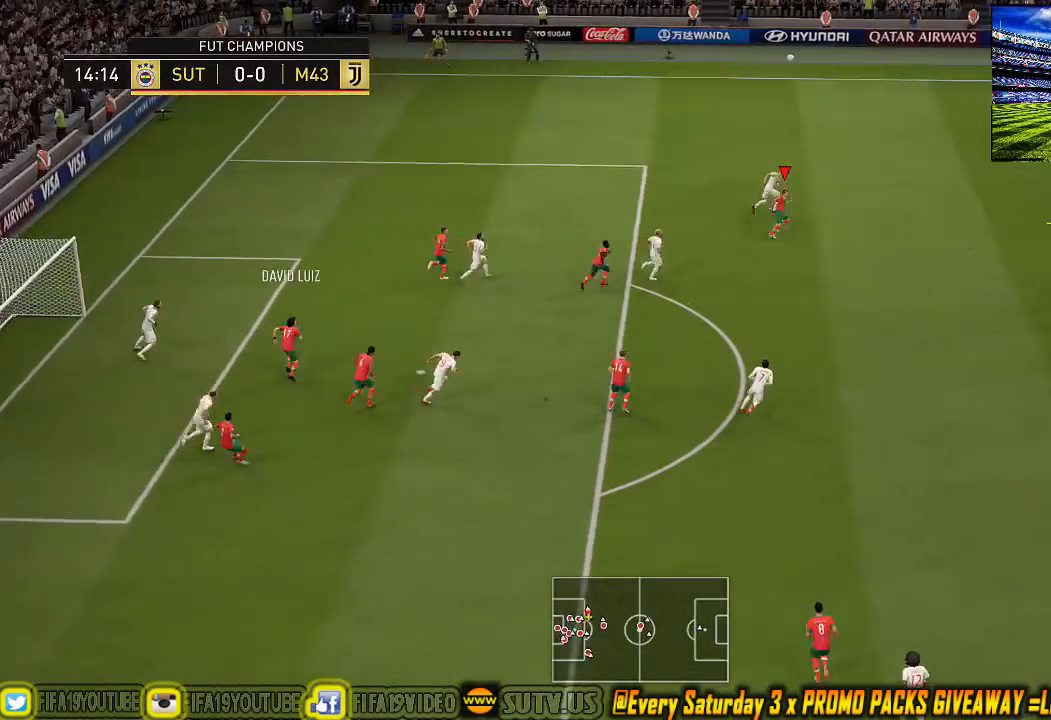
{"buttons": ["L3"], "left_stick": "up-right", "events": [[500, "L3", "down"], [500, "SQUARE", "up"]]}
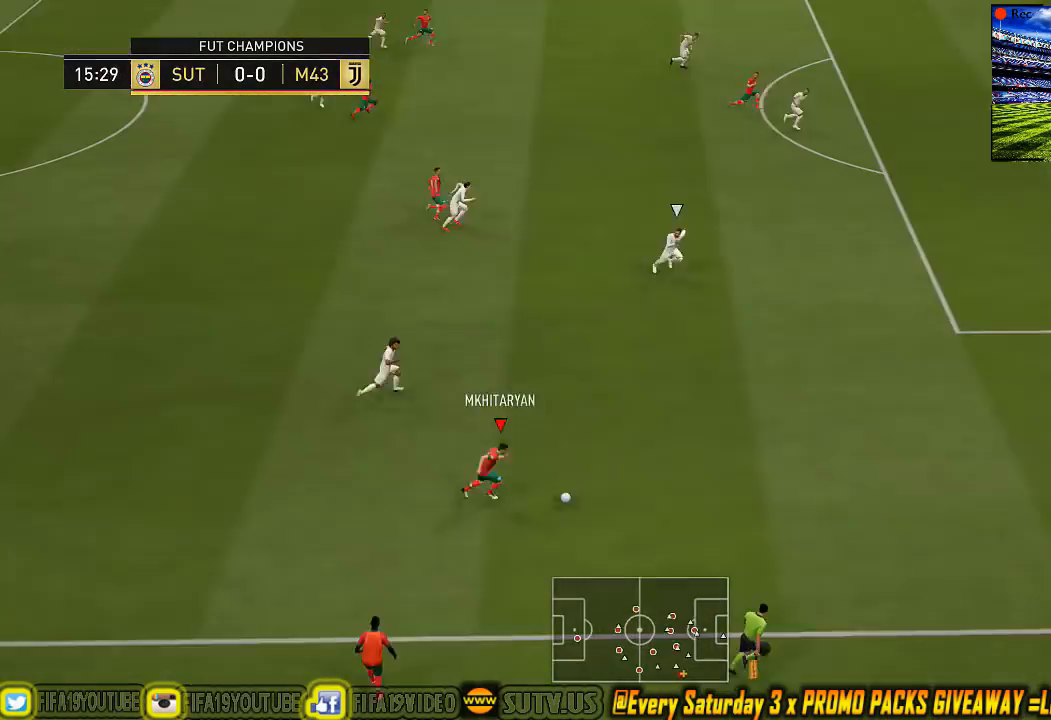
{"buttons": [], "left_stick": "center", "events": [[133, "L3", "up"], [267, "left_stick", "center"]]}
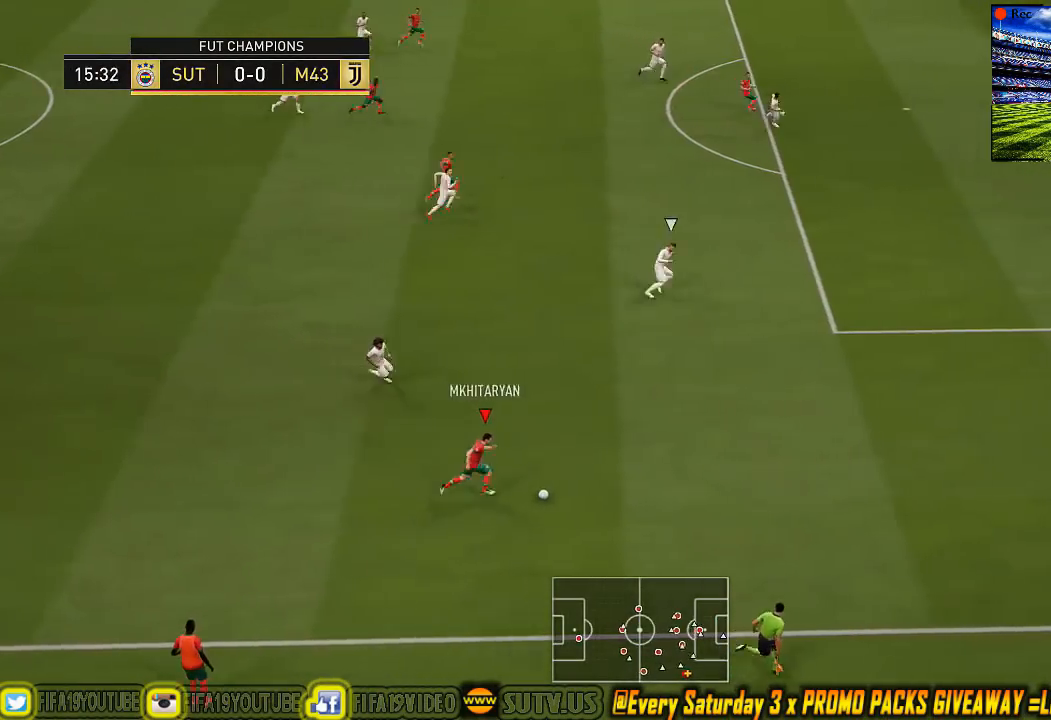
{"buttons": [], "left_stick": "up", "events": [[100, "left_stick", "up-left"], [500, "left_stick", "up"]]}
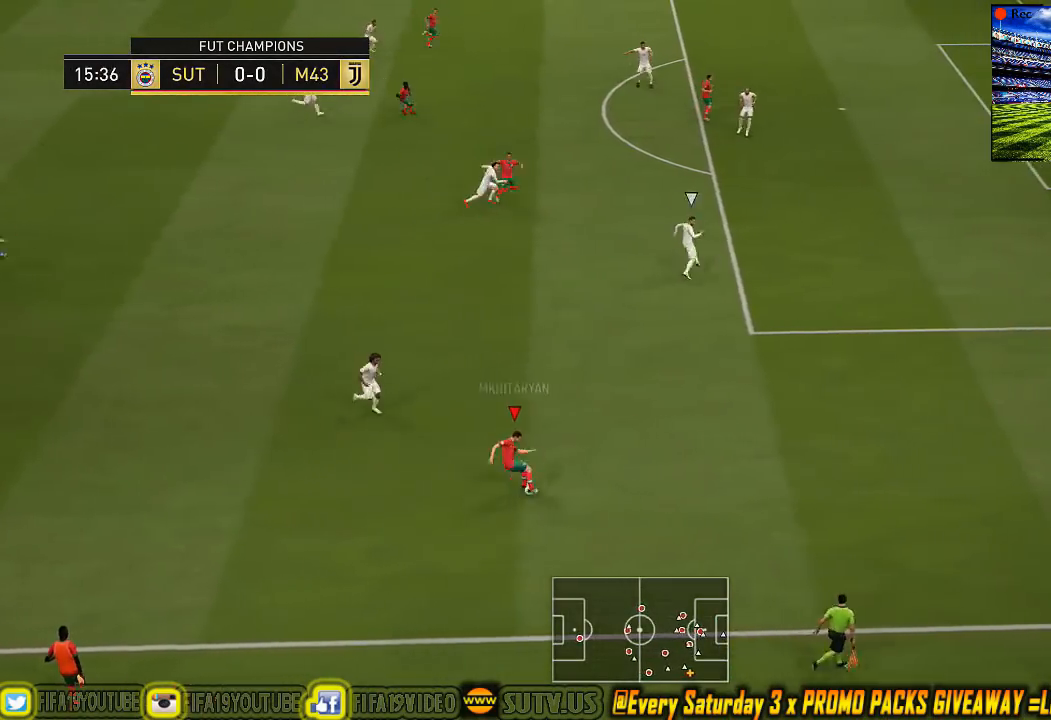
{"buttons": [], "left_stick": "up-left", "events": [[233, "left_stick", "up-left"]]}
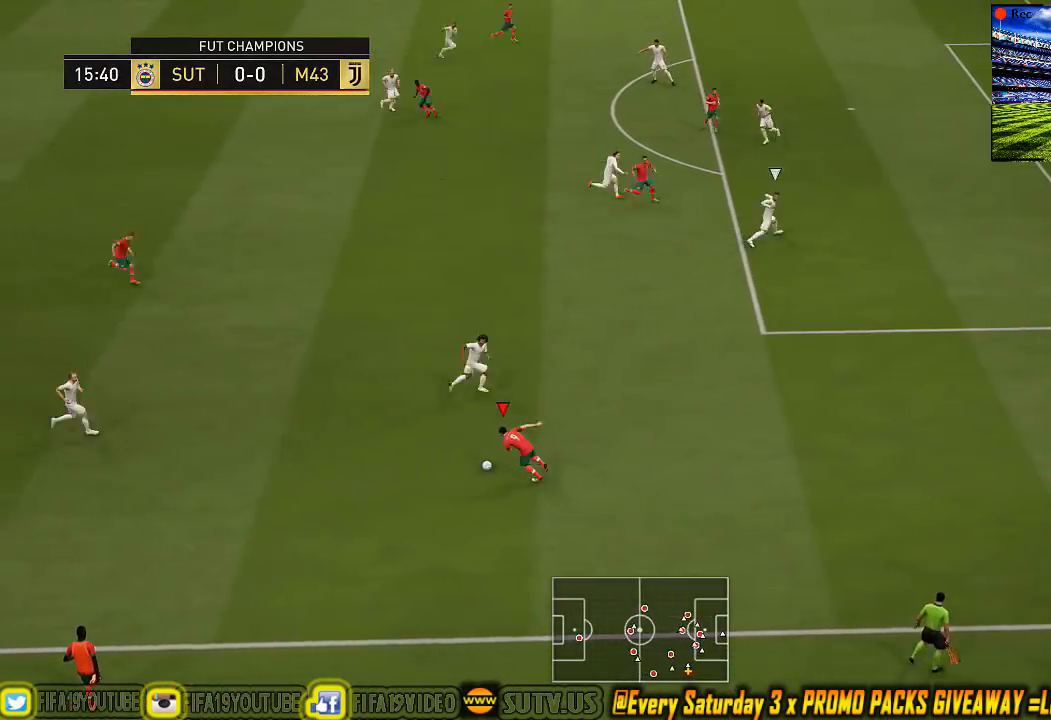
{"buttons": [], "left_stick": "up", "events": [[33, "CROSS", "down"], [100, "CROSS", "up"], [300, "left_stick", "up"]]}
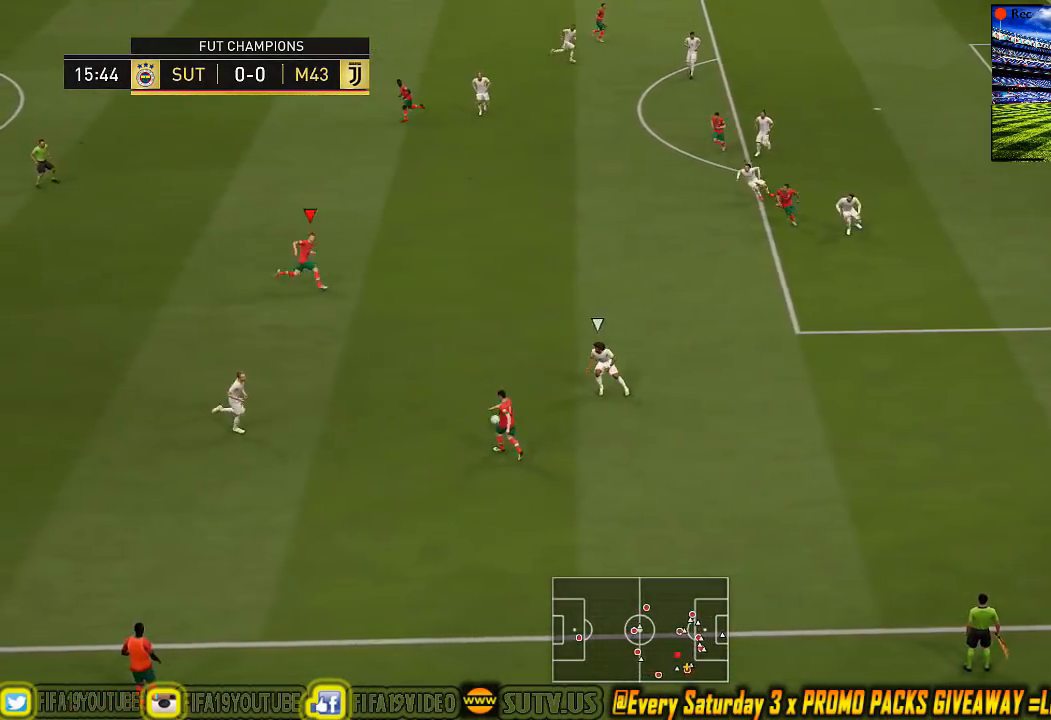
{"buttons": [], "left_stick": "up", "events": []}
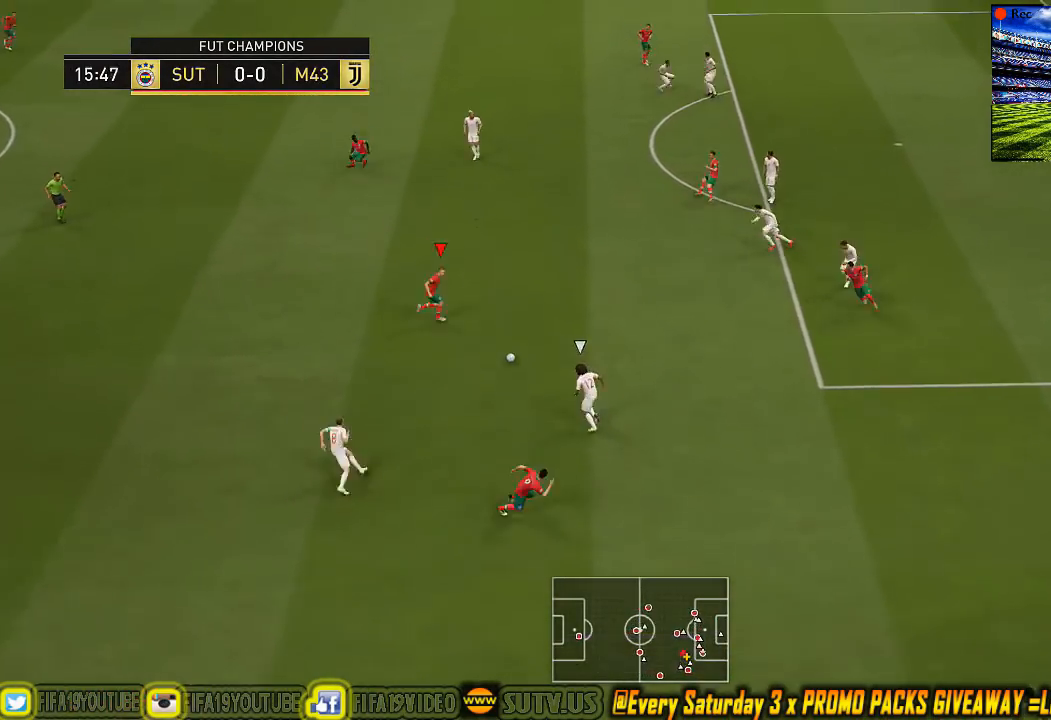
{"buttons": [], "left_stick": "up", "events": [[267, "CROSS", "down"], [367, "CROSS", "up"]]}
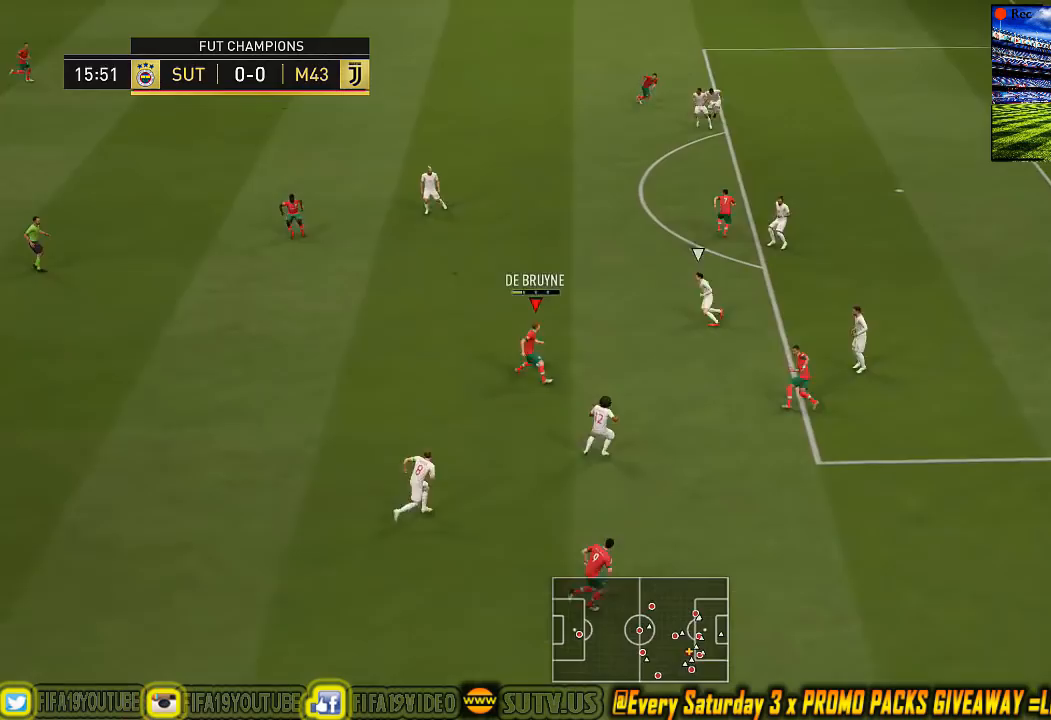
{"buttons": [], "left_stick": "up-right", "events": [[133, "left_stick", "center"], [467, "left_stick", "up-right"]]}
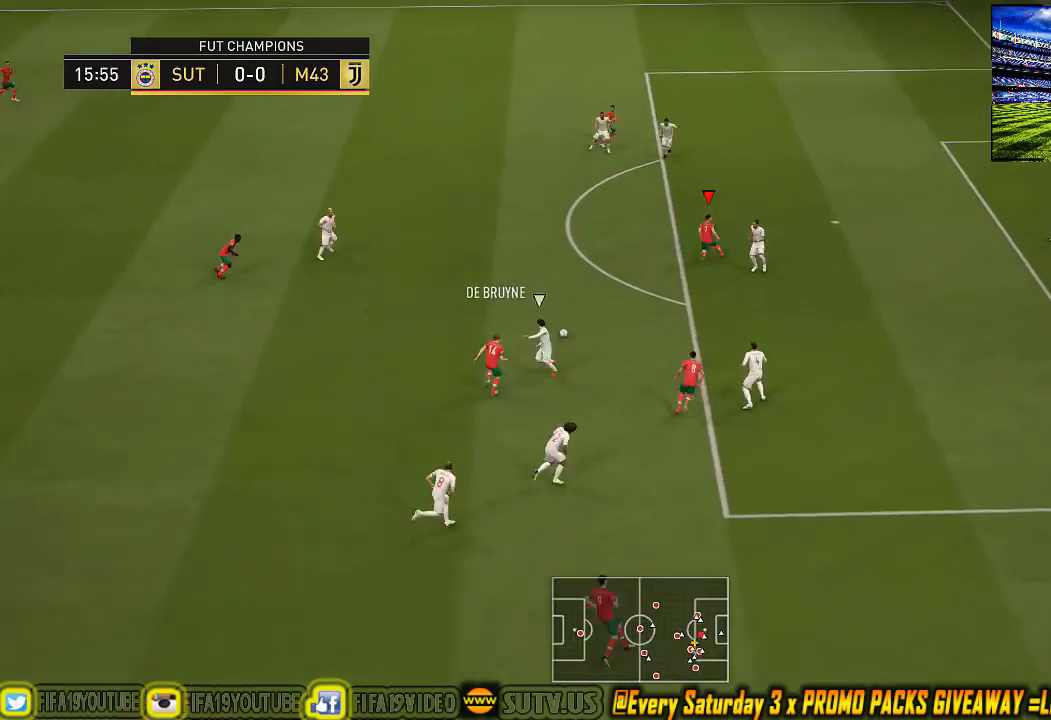
{"buttons": ["CROSS"], "left_stick": "down-right", "events": [[67, "left_stick", "up"], [367, "left_stick", "center"], [433, "CIRCLE", "down"], [433, "CROSS", "down"], [467, "CIRCLE", "up"], [467, "left_stick", "down-right"]]}
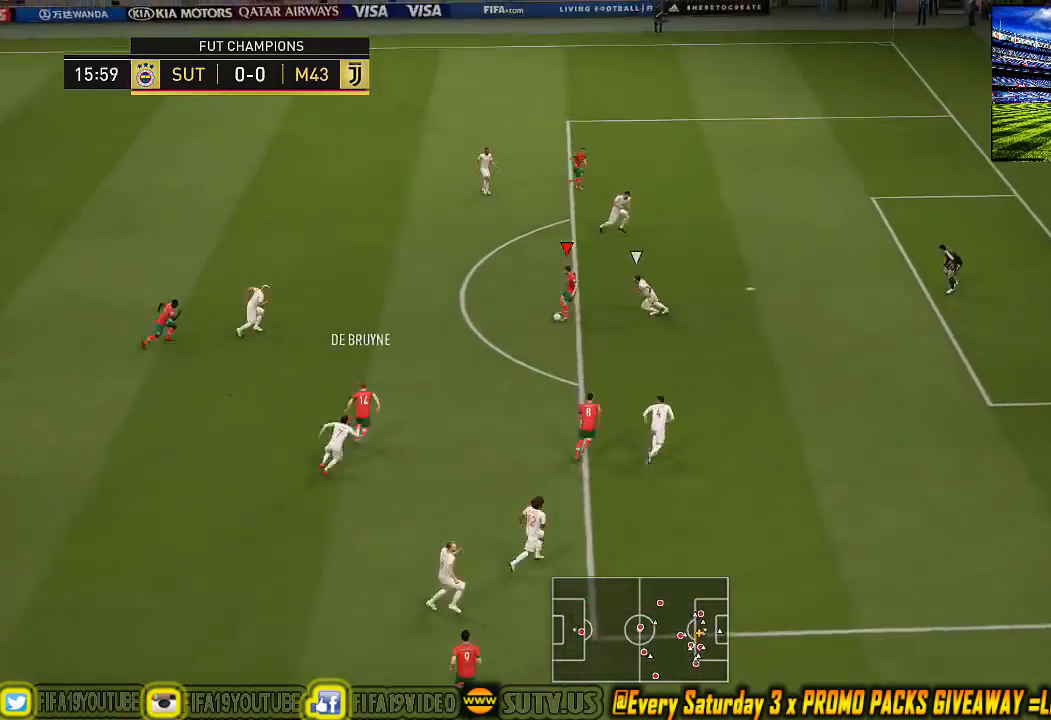
{"buttons": [], "left_stick": "center", "events": [[33, "CROSS", "up"], [267, "left_stick", "center"]]}
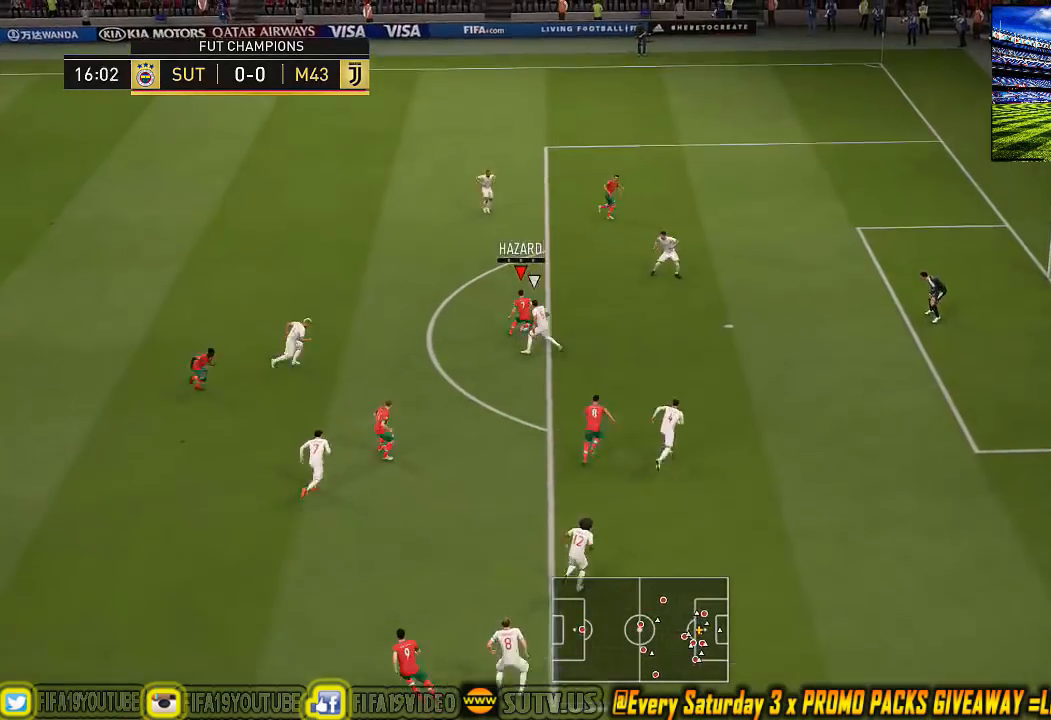
{"buttons": [], "left_stick": "center", "events": [[233, "CIRCLE", "down"], [233, "R1", "down"], [233, "R2", "down"], [433, "CIRCLE", "up"], [433, "R1", "up"], [433, "R2", "up"]]}